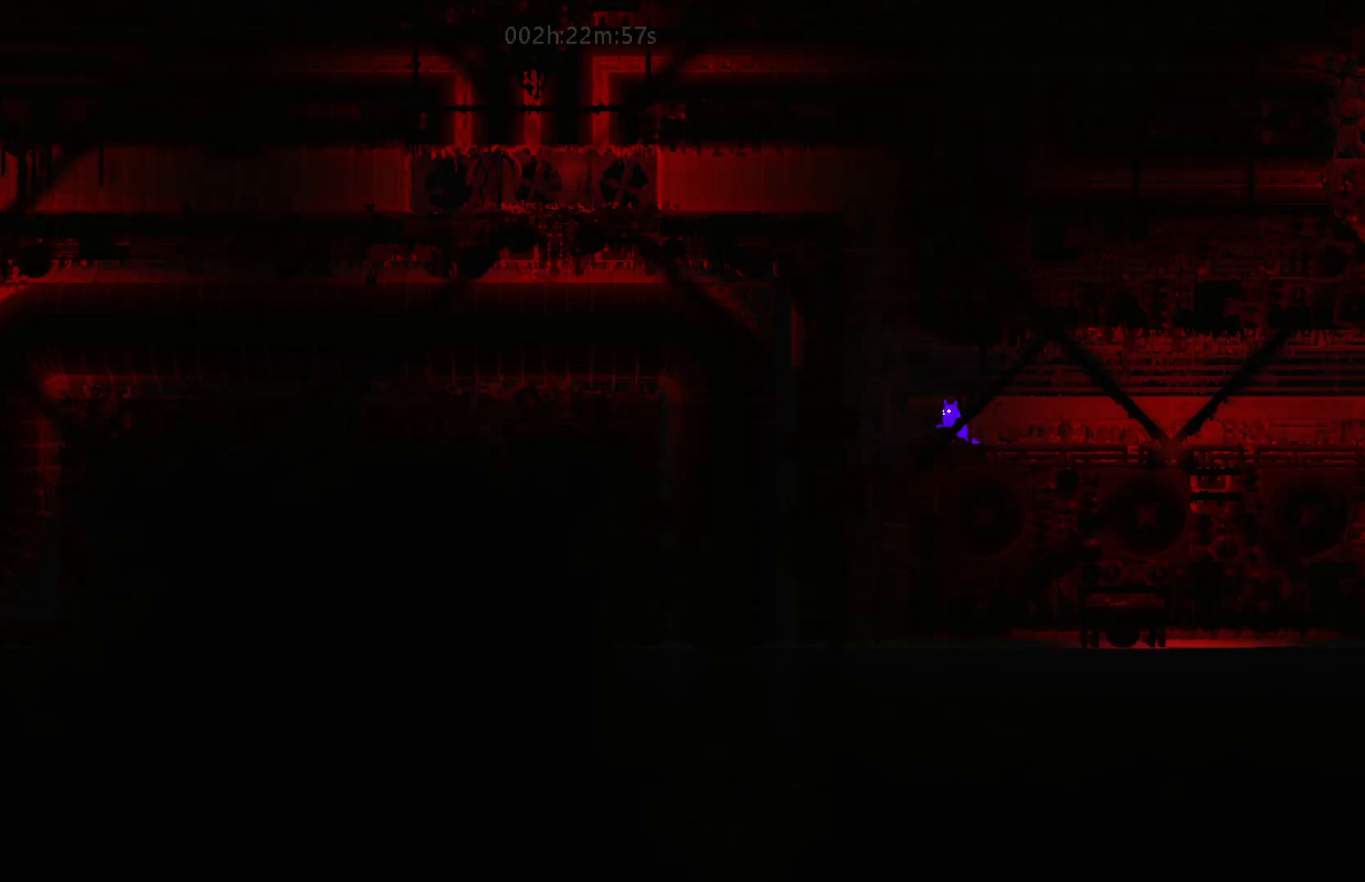
Gameplay with keyboard and mouse; each line is a JSON object with the keys held at the frame after it. "events" lists presses ("down") and releases ("up") of "down", "g", "j", "left", "right", "t" and "up" between this image and that frame as [ms after this image, input, new state], when the widget could be followed in between. No other keys are recorded. "mouse_move" is the direction in which the mouse moves at that frame (one of eight, or "still"), when it could be read. Mouse buttons are not recorded.
{"keys": ["j", "right"], "mouse_move": "right", "events": [[50, "j", "down"], [317, "j", "up"], [467, "left", "up"], [500, "j", "down"], [500, "right", "down"]]}
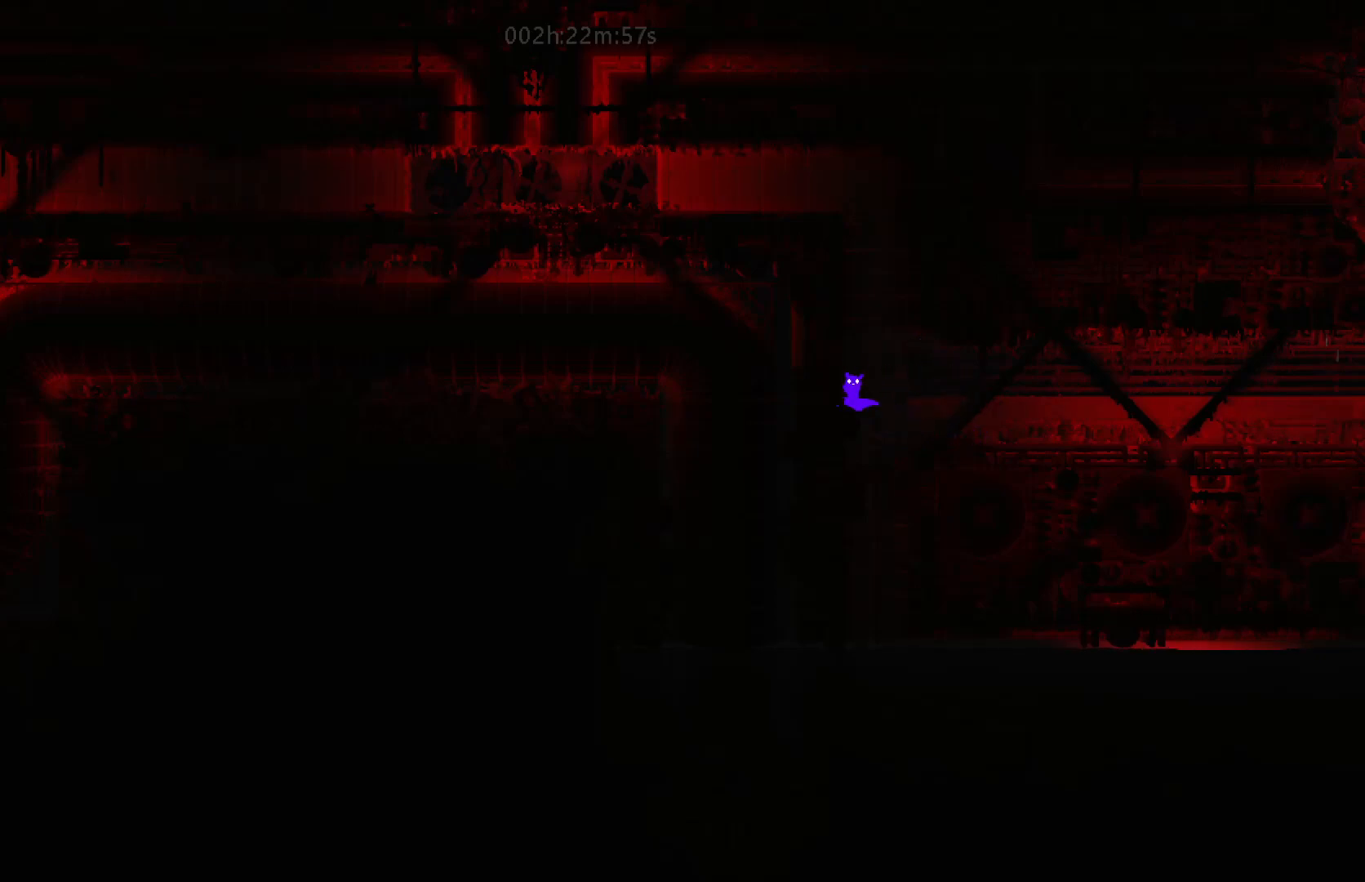
{"keys": ["right"], "mouse_move": "right", "events": [[200, "j", "up"]]}
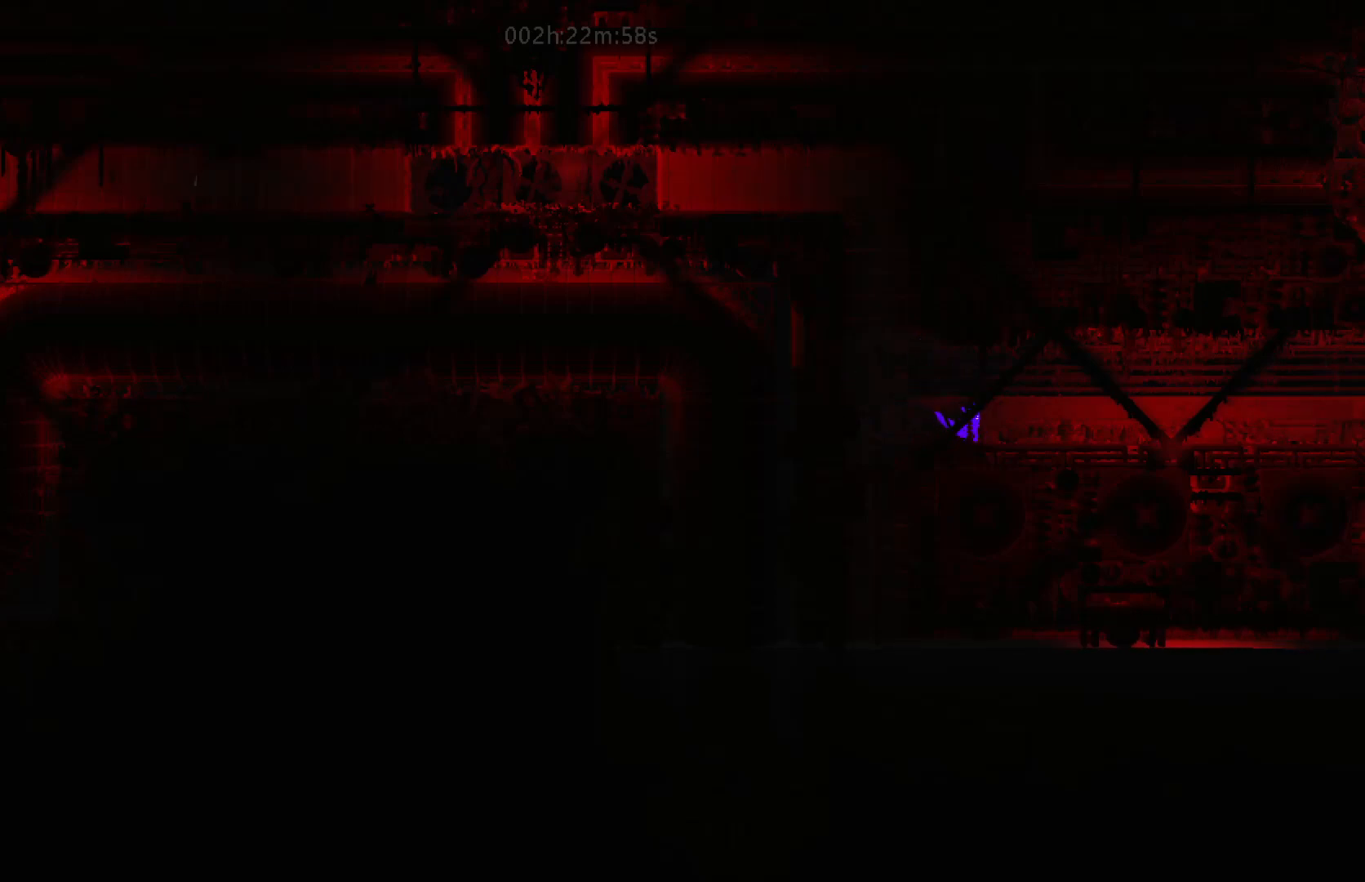
{"keys": ["right"], "mouse_move": "right", "events": []}
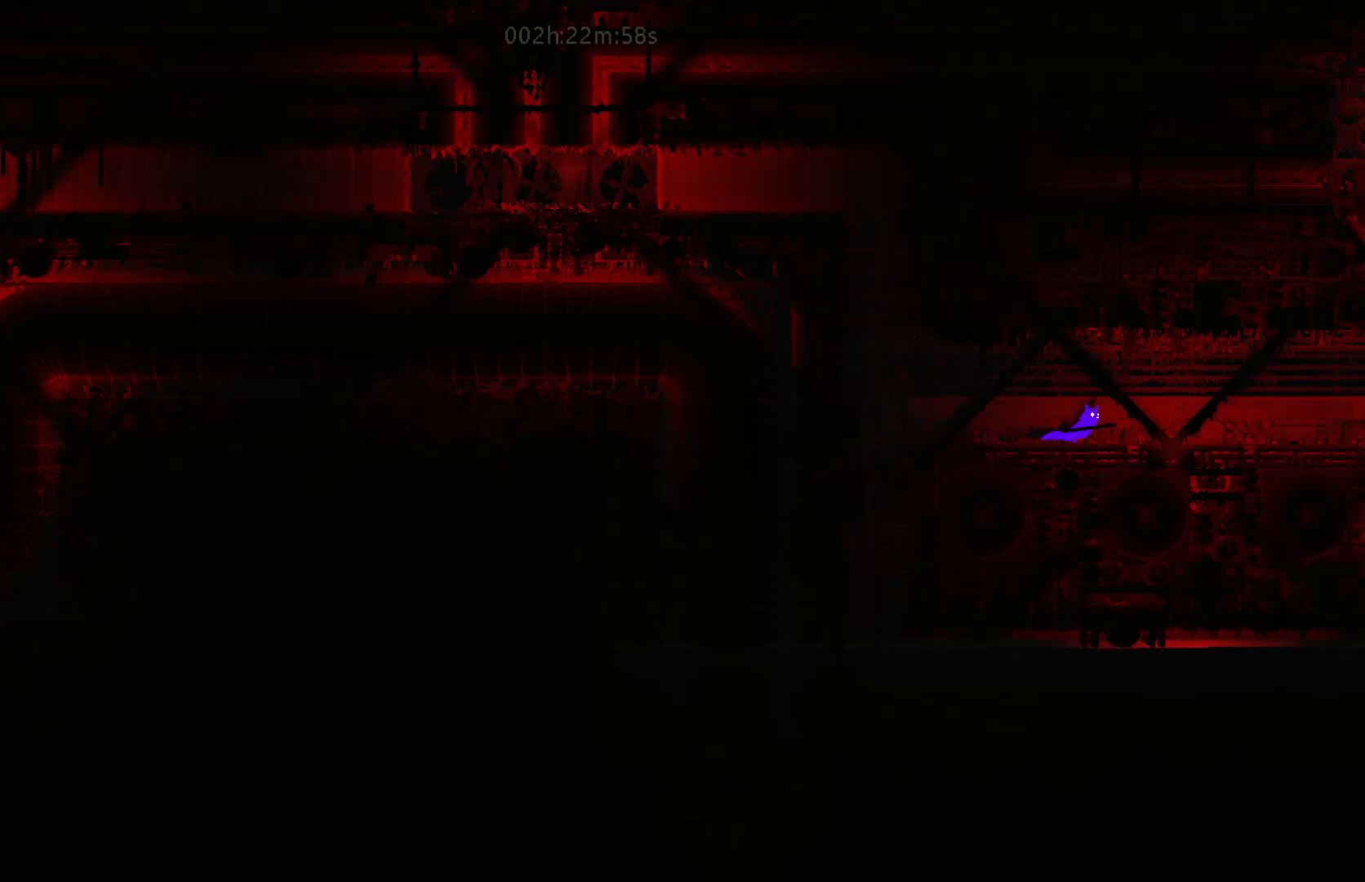
{"keys": ["right"], "mouse_move": "right", "events": []}
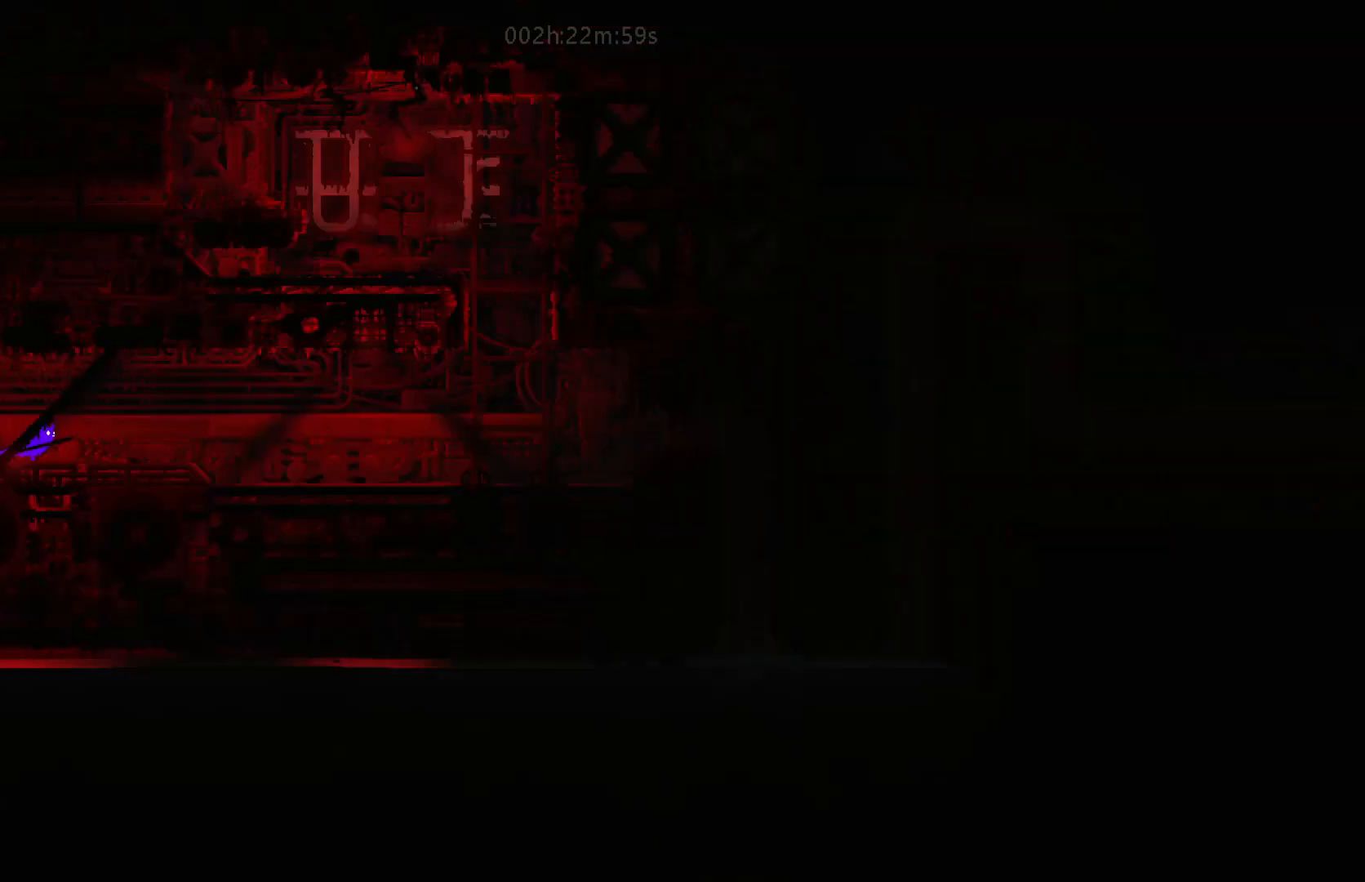
{"keys": ["right"], "mouse_move": "right", "events": []}
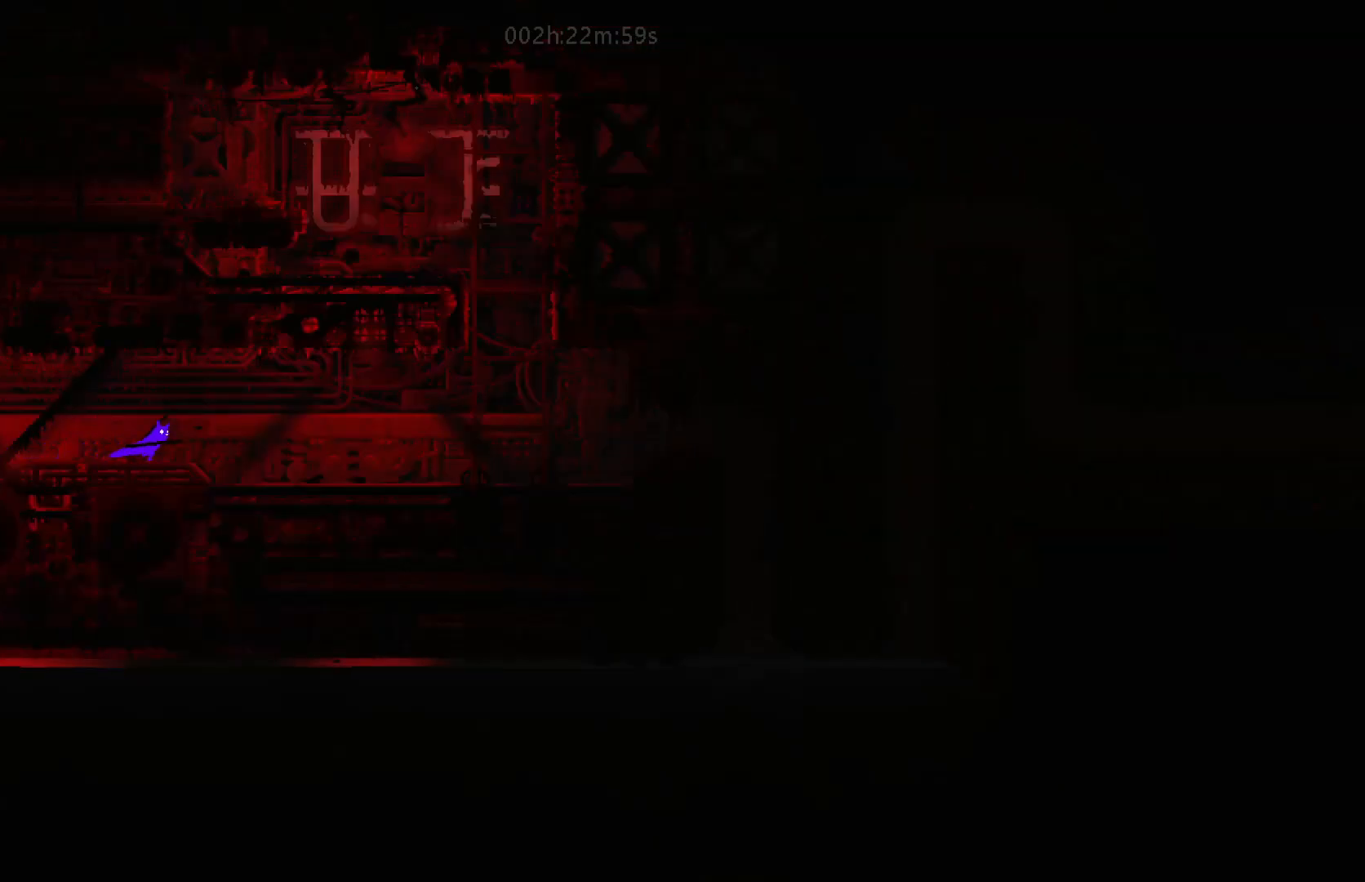
{"keys": ["right"], "mouse_move": "right", "events": []}
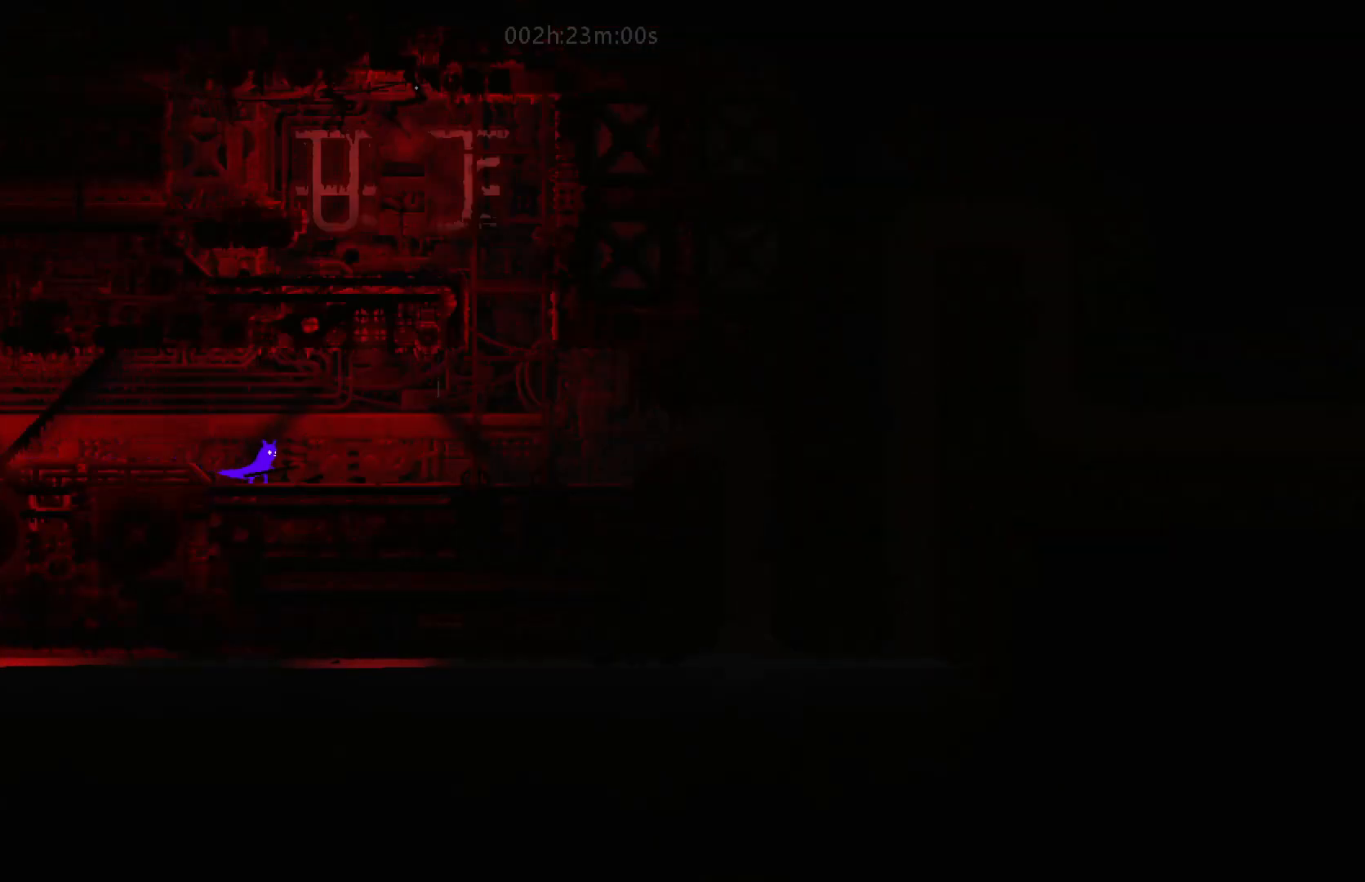
{"keys": ["right"], "mouse_move": "right", "events": []}
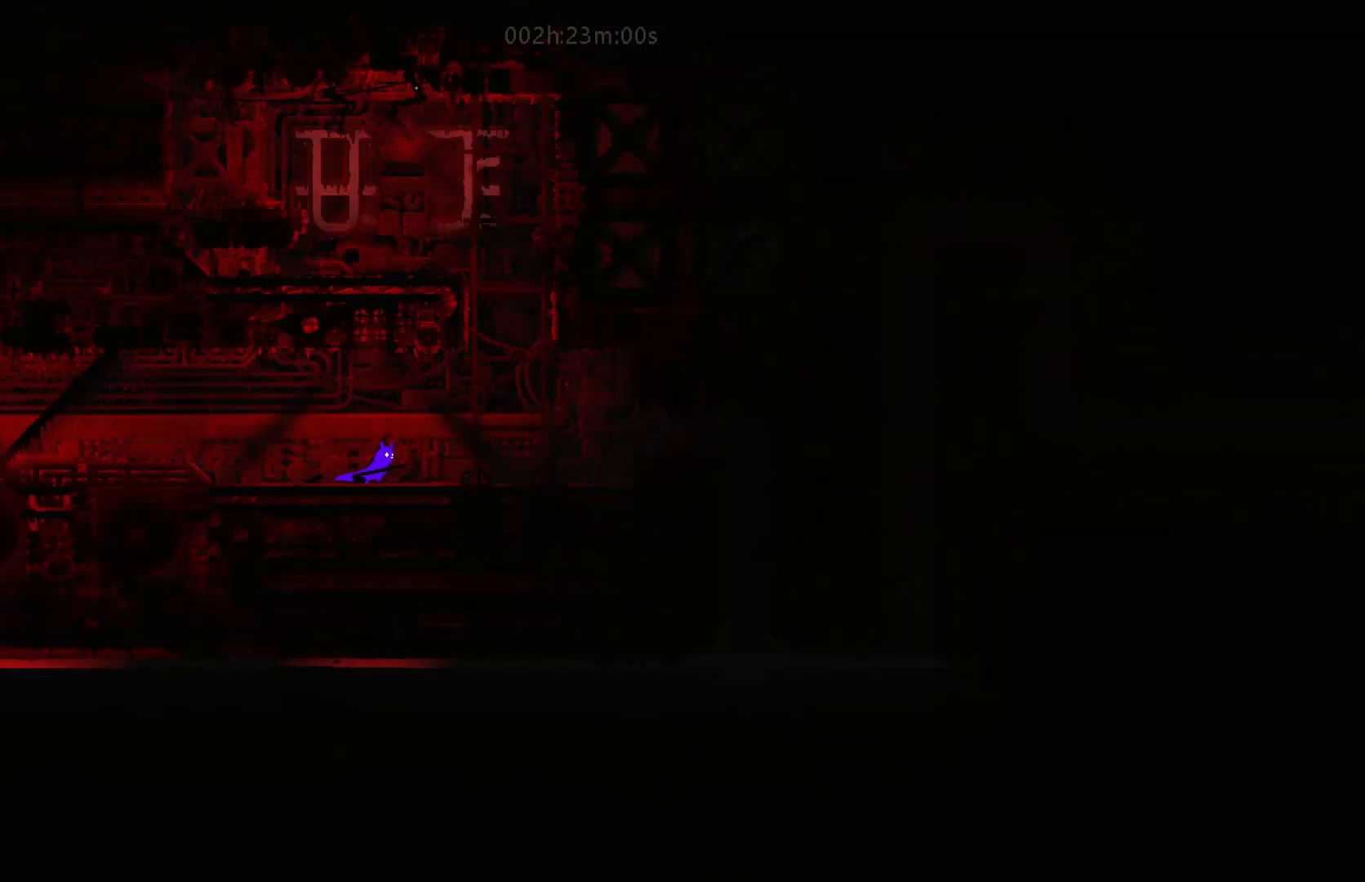
{"keys": ["up"], "mouse_move": "up", "events": [[150, "up", "down"], [200, "j", "down"], [367, "j", "up"], [467, "right", "up"]]}
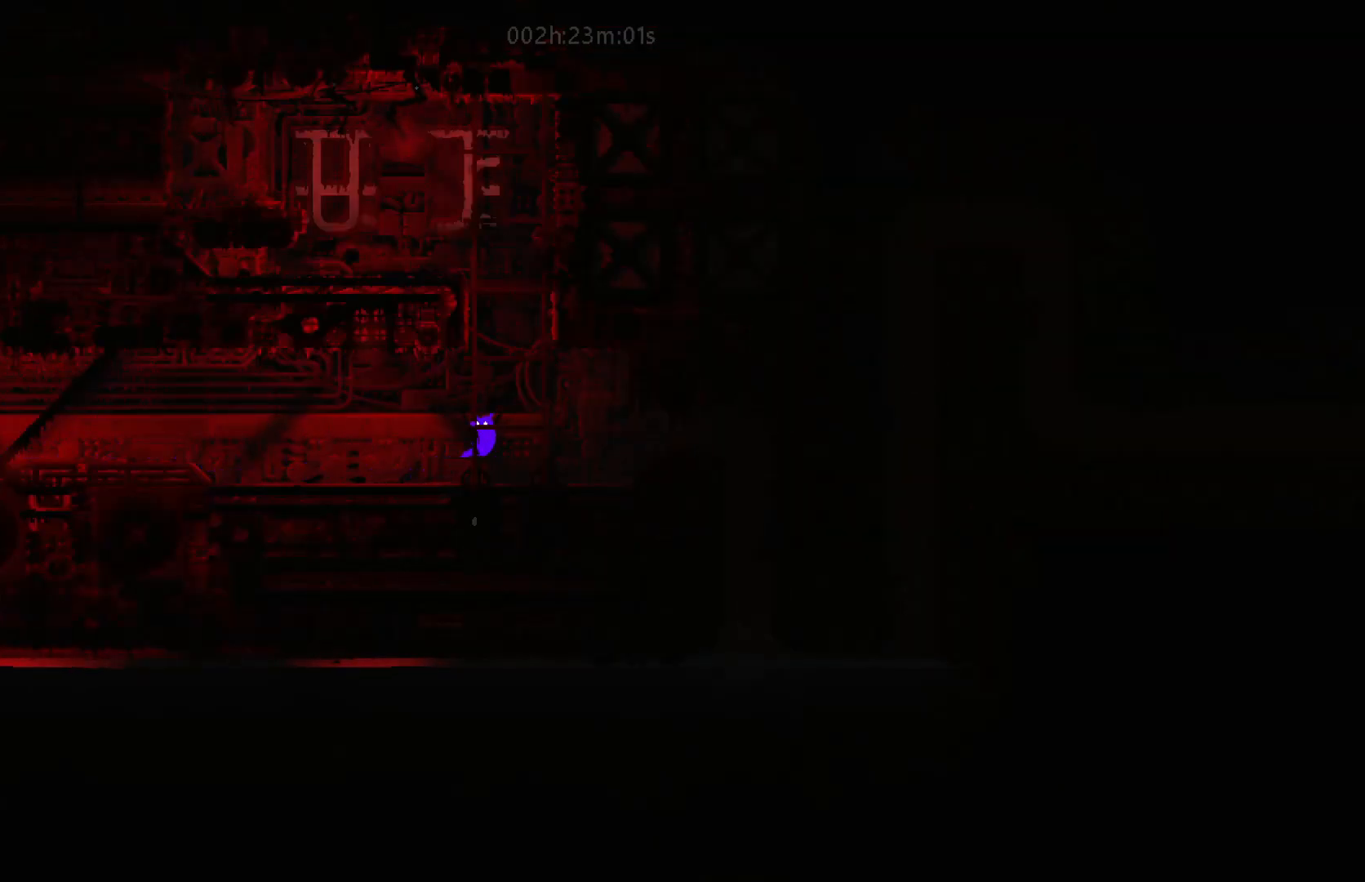
{"keys": ["up"], "mouse_move": "up", "events": []}
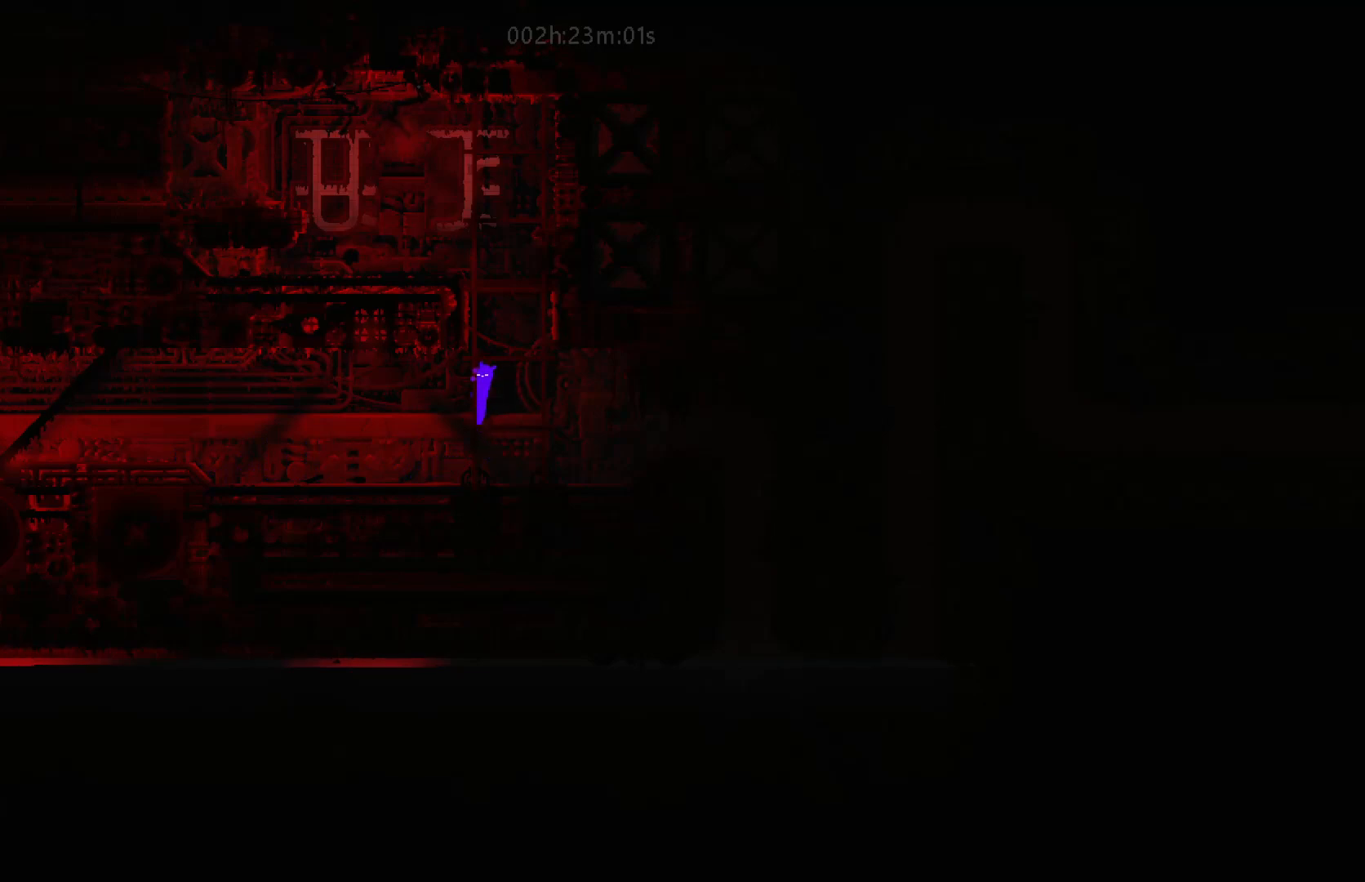
{"keys": ["up"], "mouse_move": "up", "events": []}
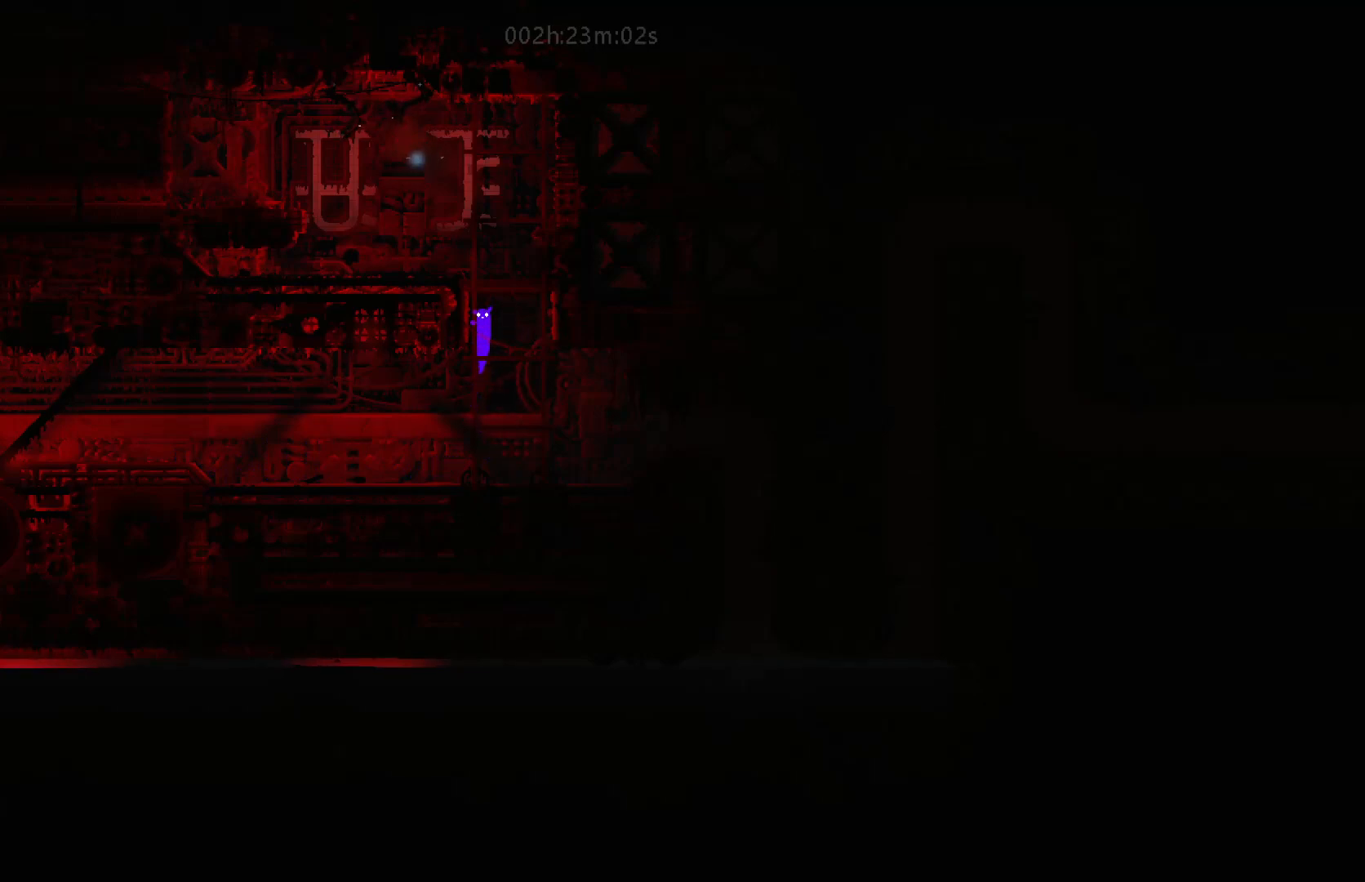
{"keys": ["up"], "mouse_move": "up", "events": [[67, "up", "up"], [333, "up", "down"]]}
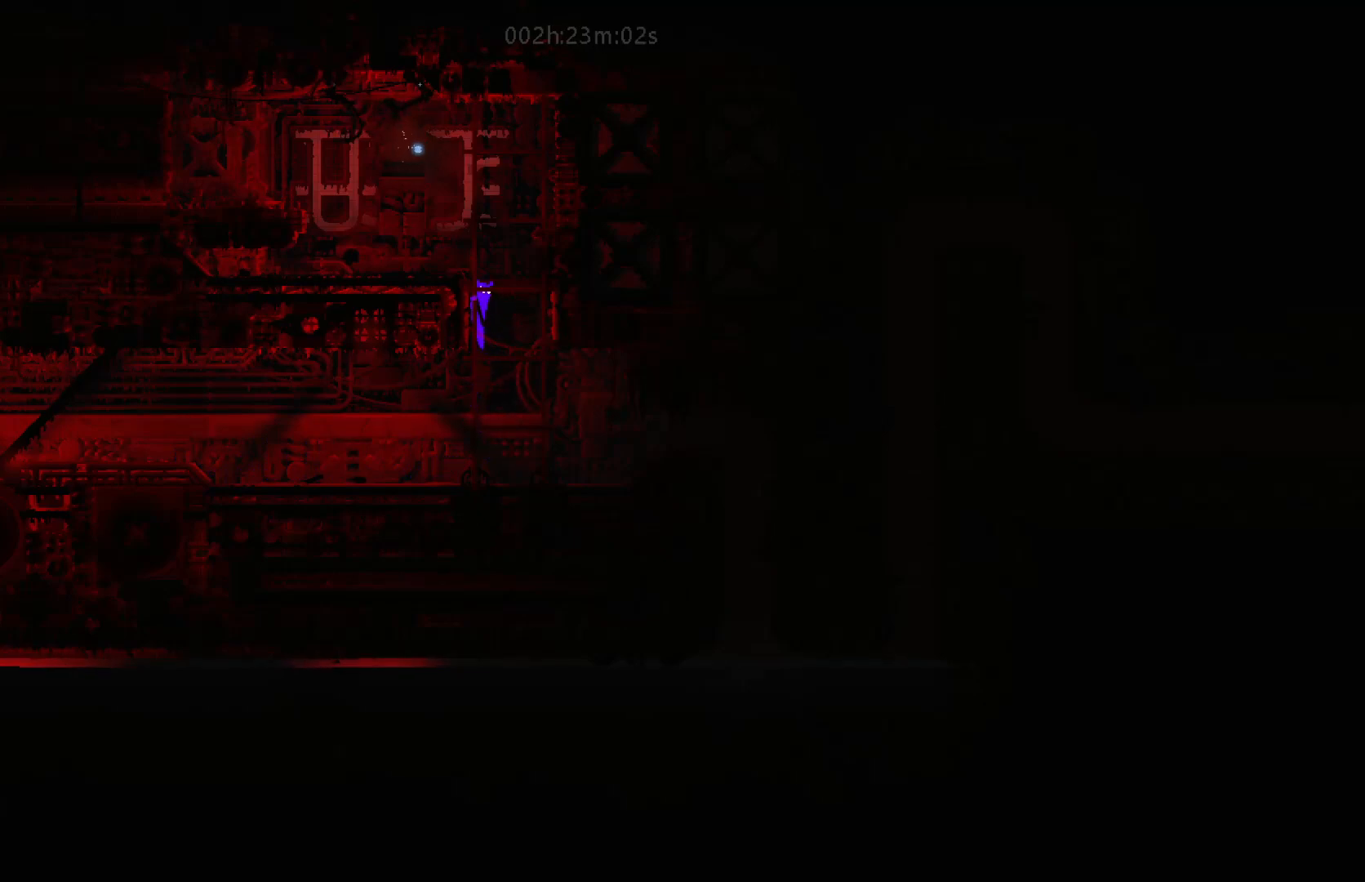
{"keys": ["left"], "mouse_move": "left", "events": [[167, "left", "down"], [217, "up", "up"], [250, "j", "down"], [400, "j", "up"]]}
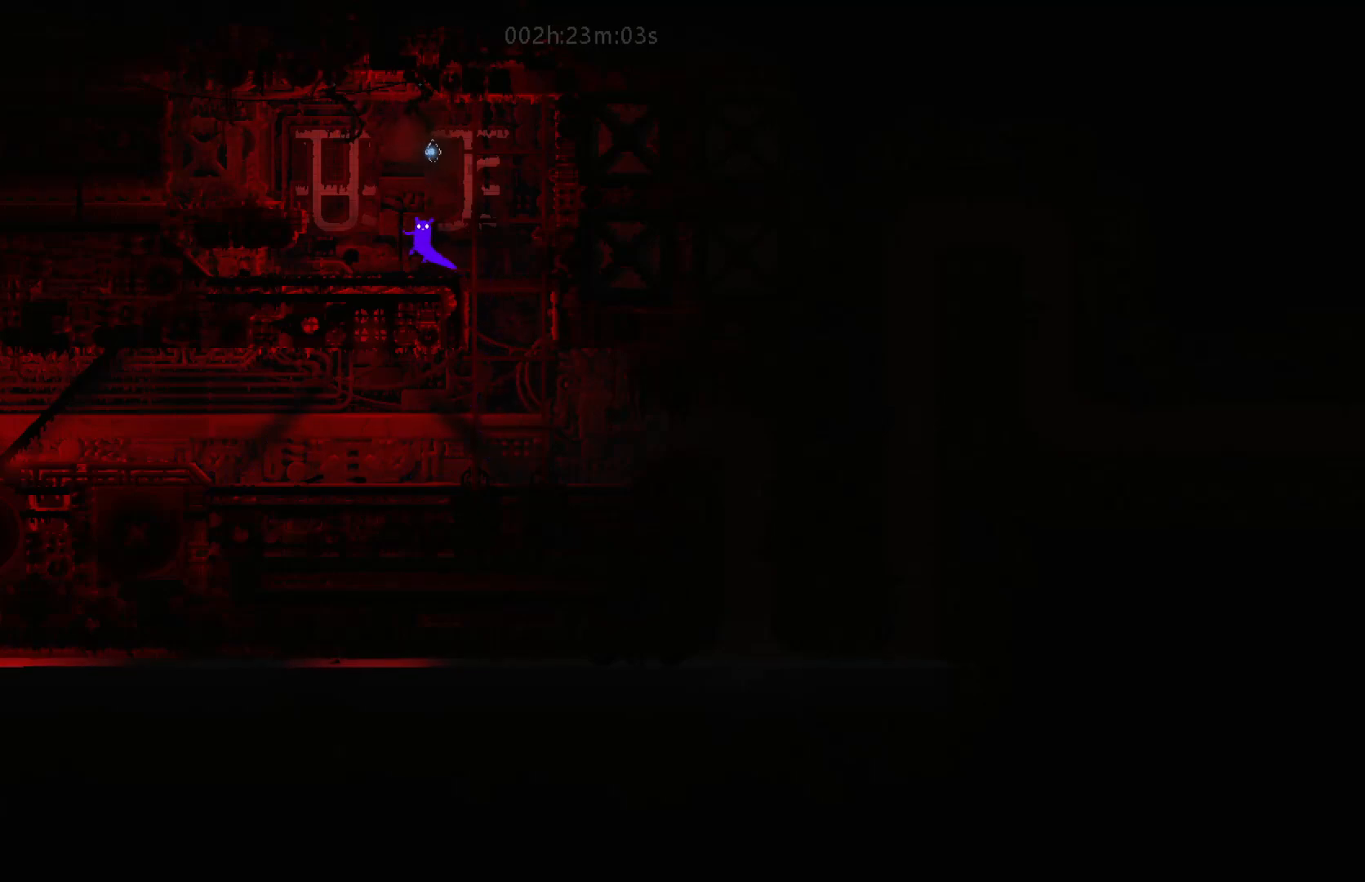
{"keys": ["left"], "mouse_move": "left", "events": []}
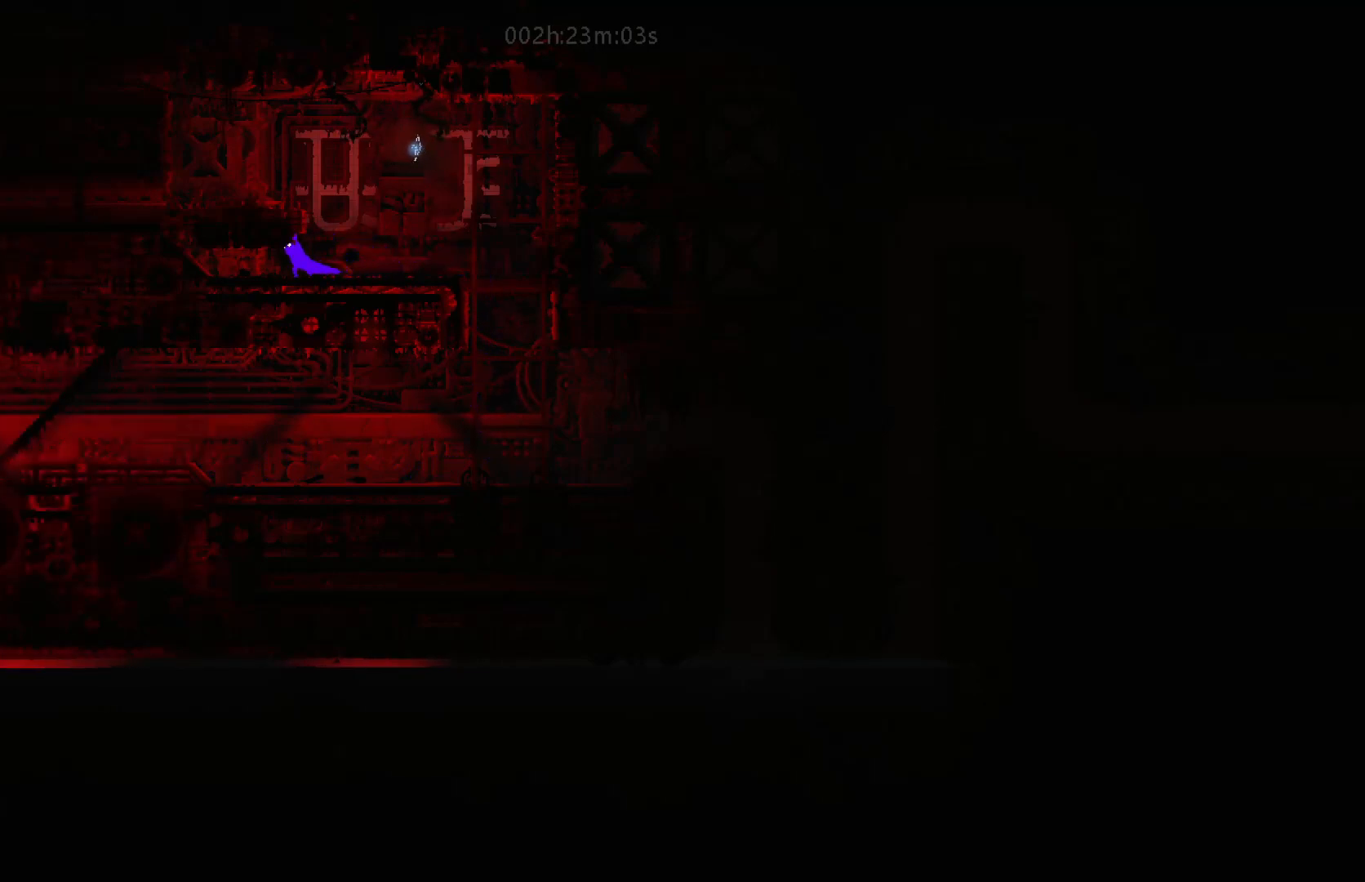
{"keys": ["left"], "mouse_move": "left", "events": []}
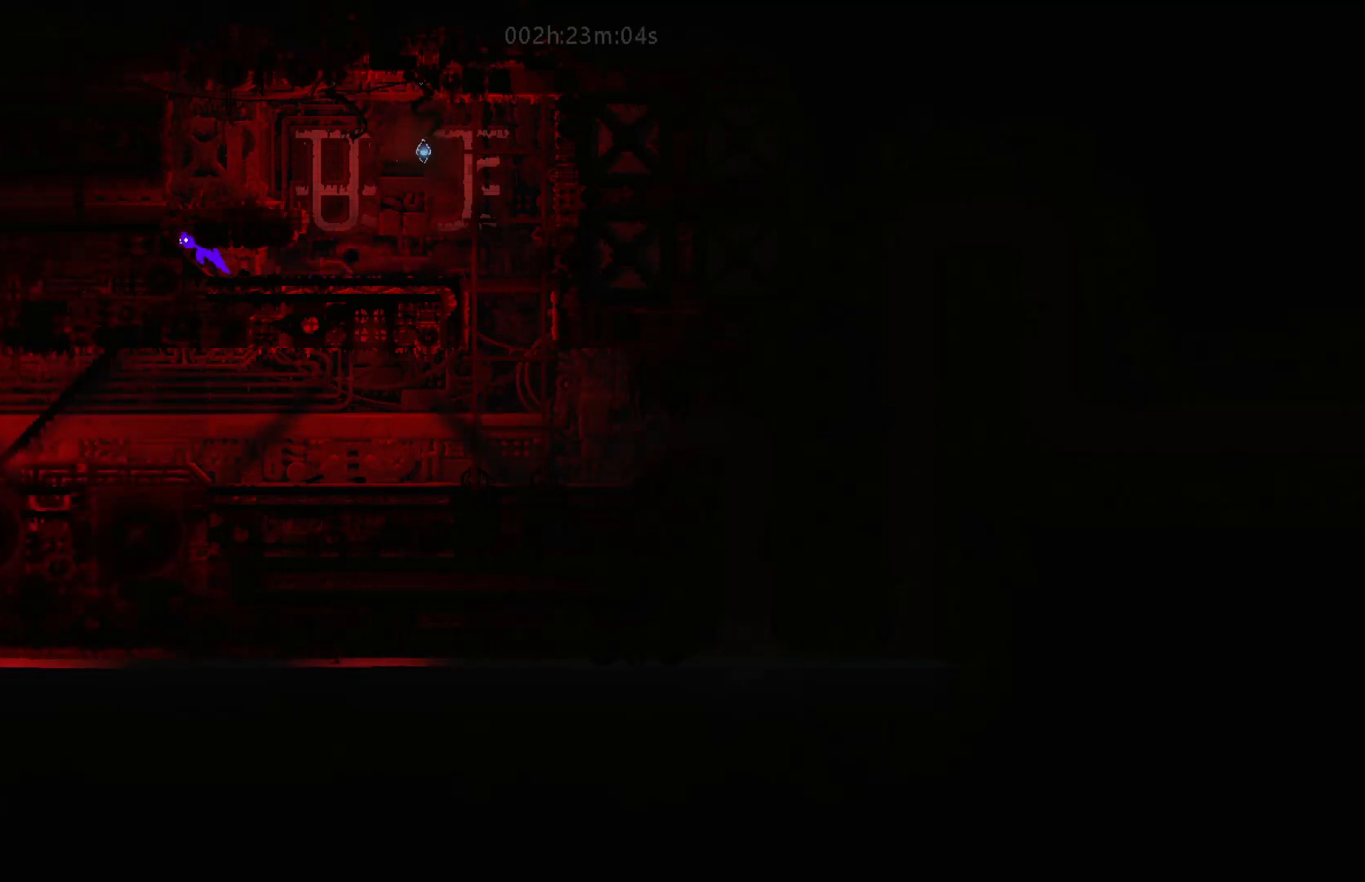
{"keys": ["left"], "mouse_move": "left", "events": []}
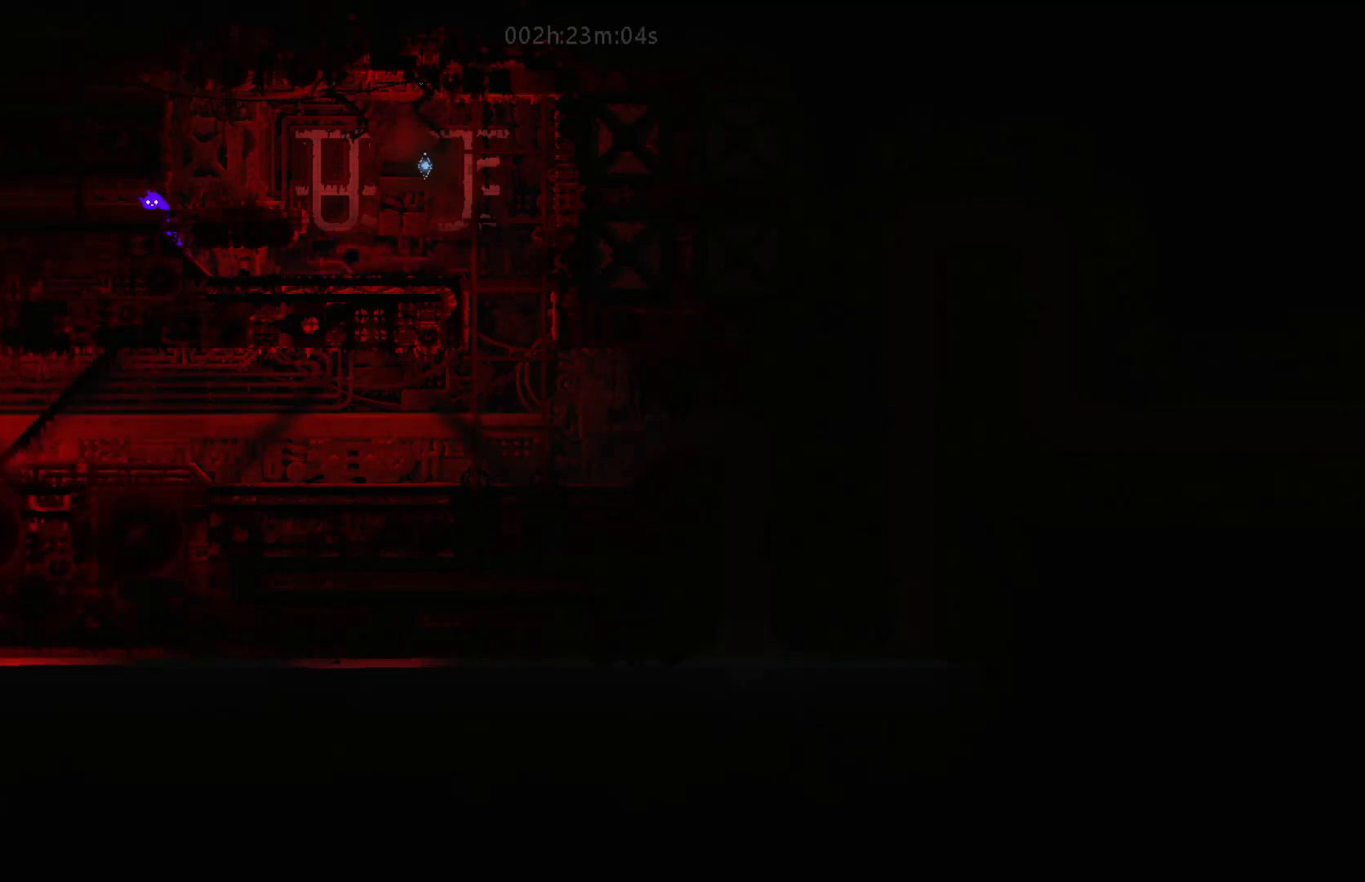
{"keys": ["left"], "mouse_move": "left", "events": []}
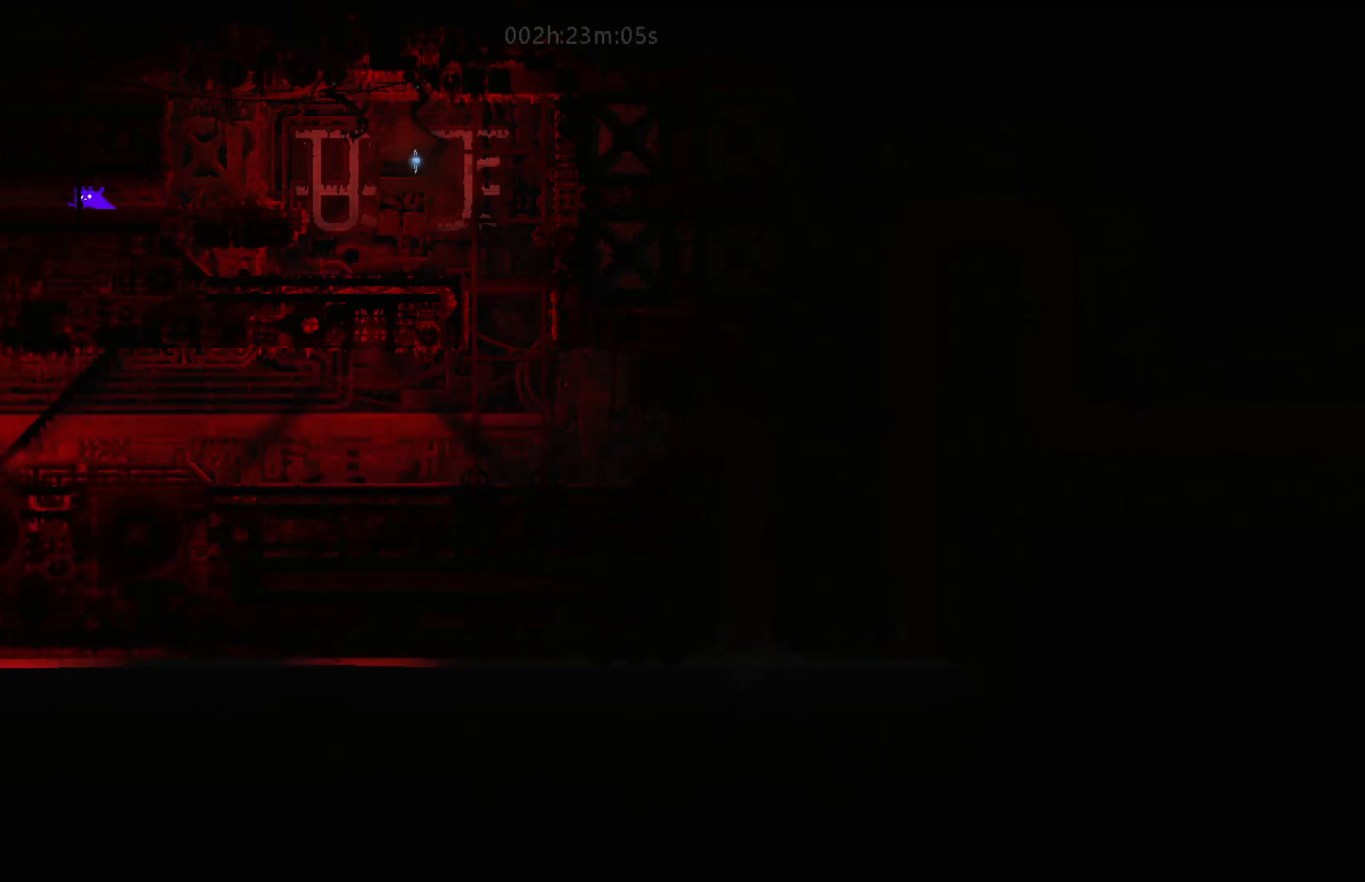
{"keys": ["left"], "mouse_move": "left", "events": []}
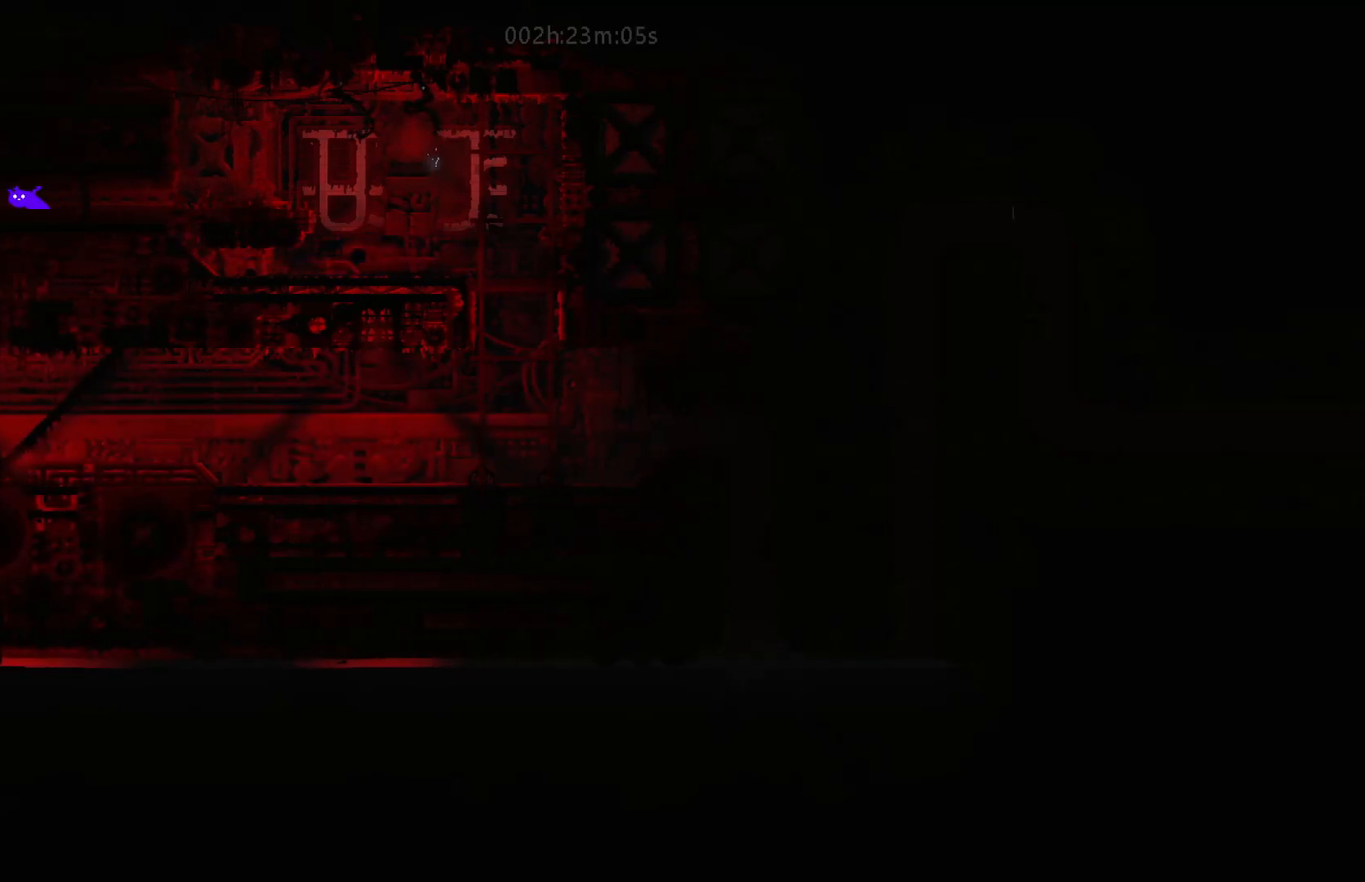
{"keys": ["left"], "mouse_move": "left", "events": []}
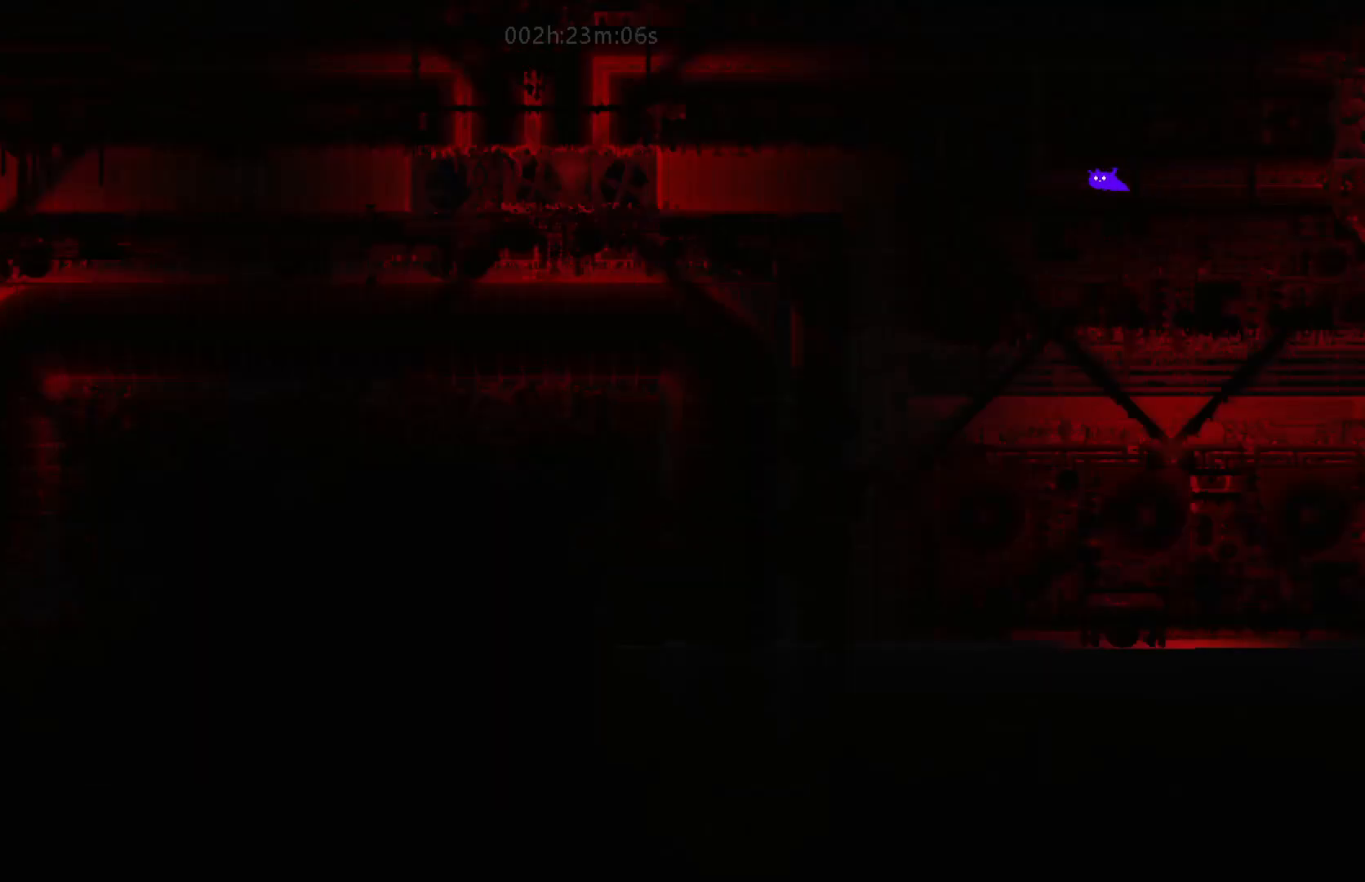
{"keys": ["up"], "mouse_move": "up", "events": [[100, "up", "down"], [117, "left", "up"]]}
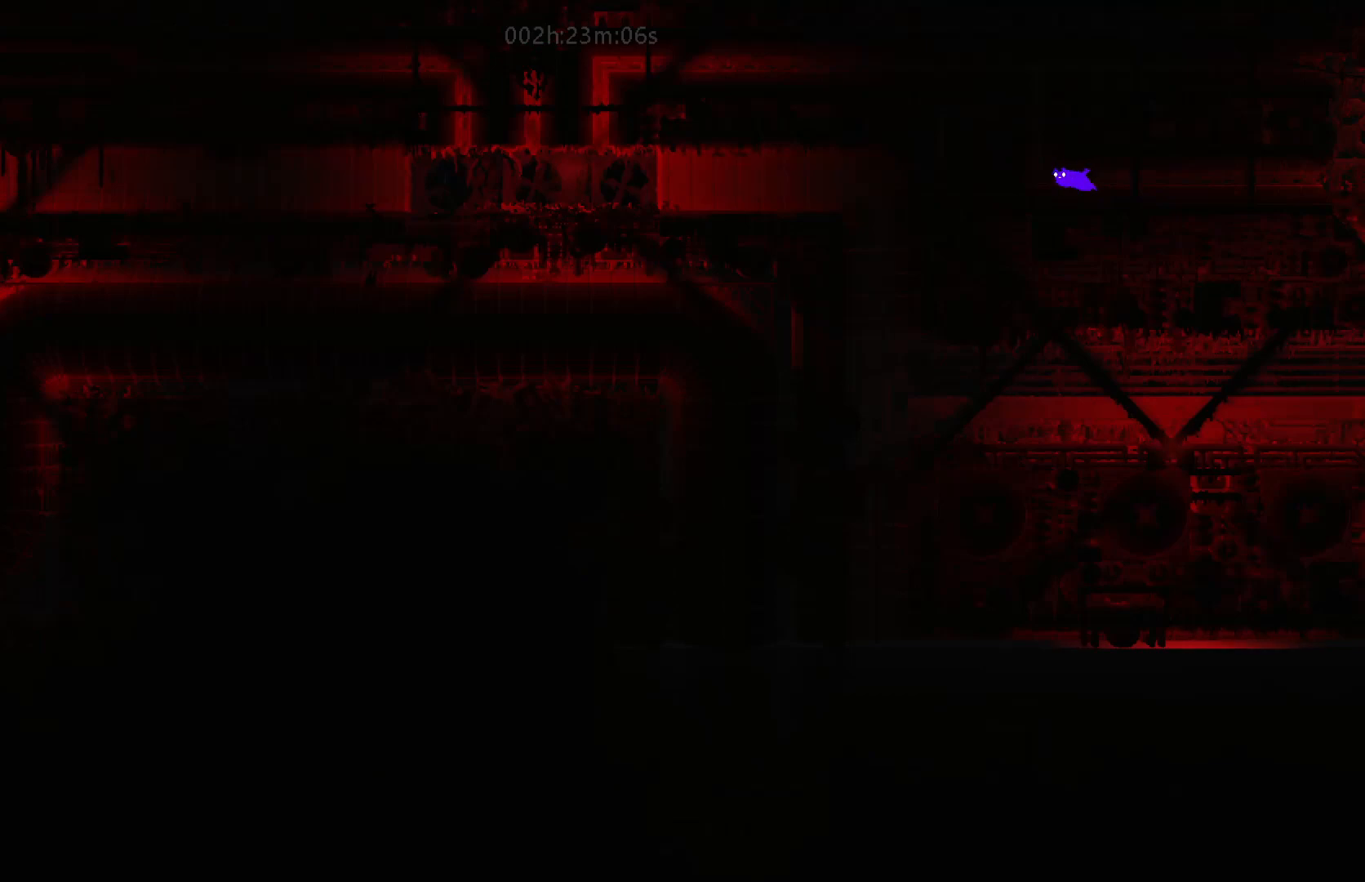
{"keys": ["up"], "mouse_move": "up", "events": [[67, "left", "down"], [400, "left", "up"]]}
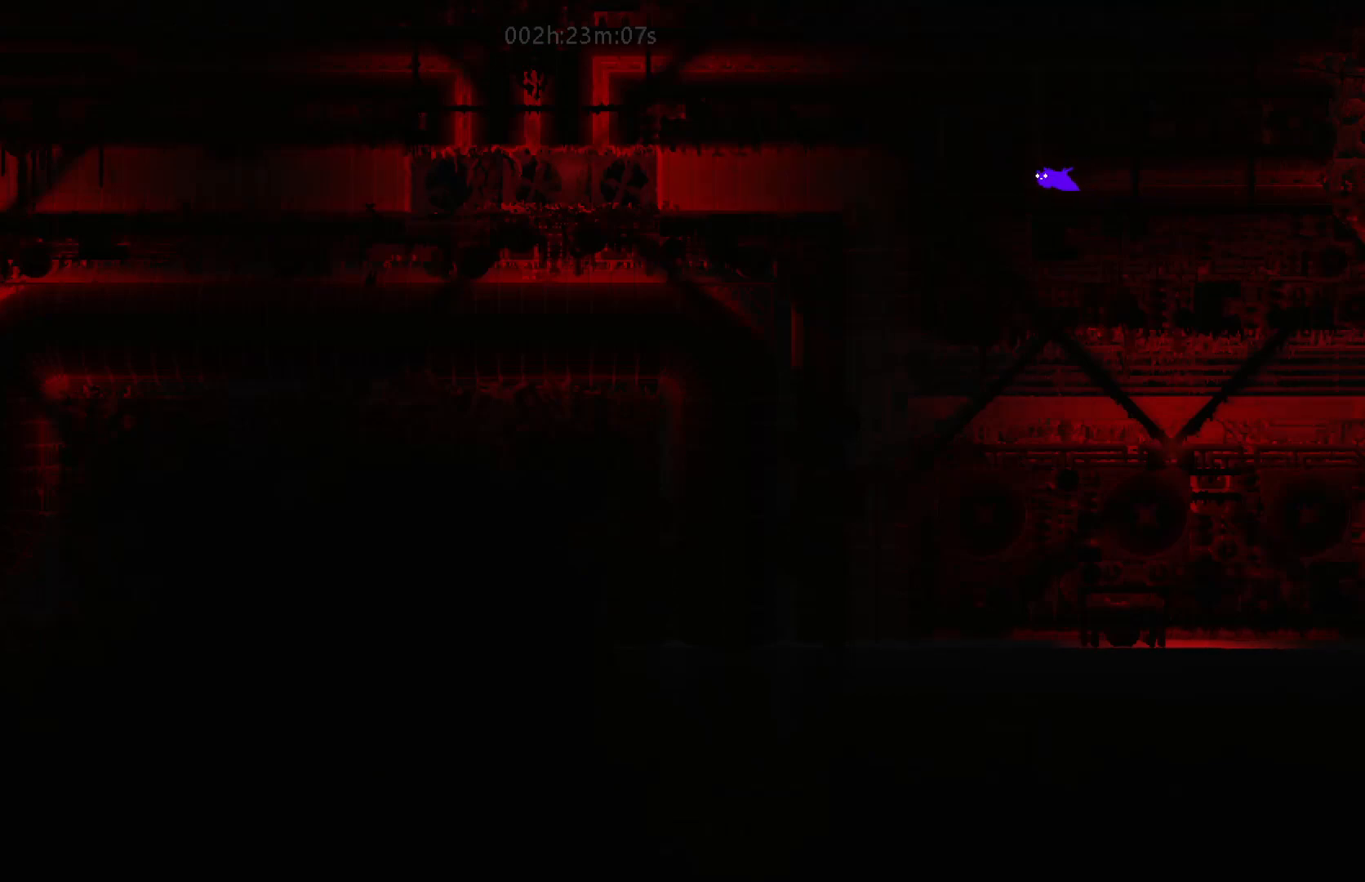
{"keys": ["up"], "mouse_move": "up", "events": [[217, "left", "down"], [417, "left", "up"]]}
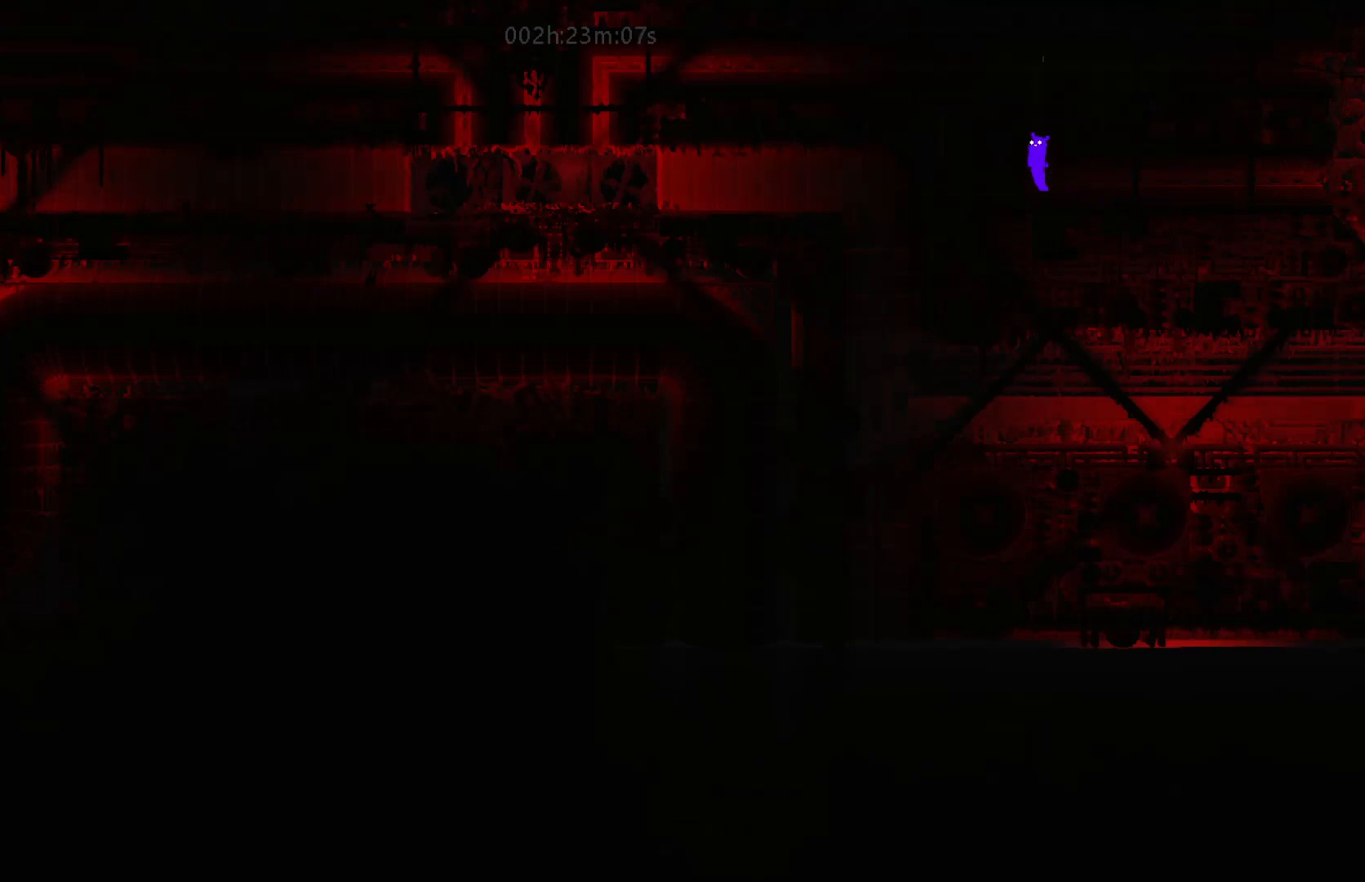
{"keys": ["left"], "mouse_move": "left", "events": [[467, "left", "down"], [500, "up", "up"]]}
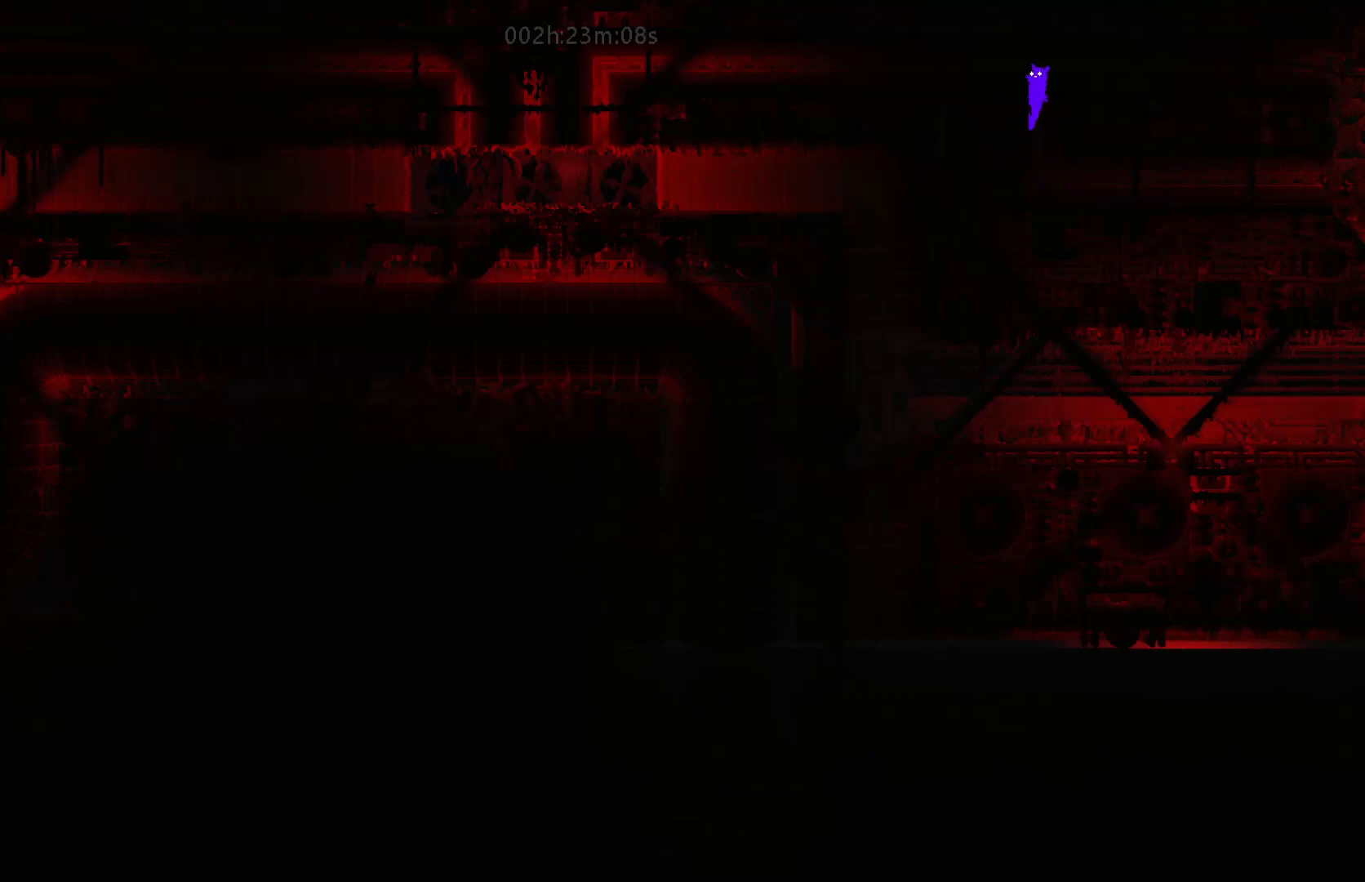
{"keys": ["left"], "mouse_move": "left", "events": []}
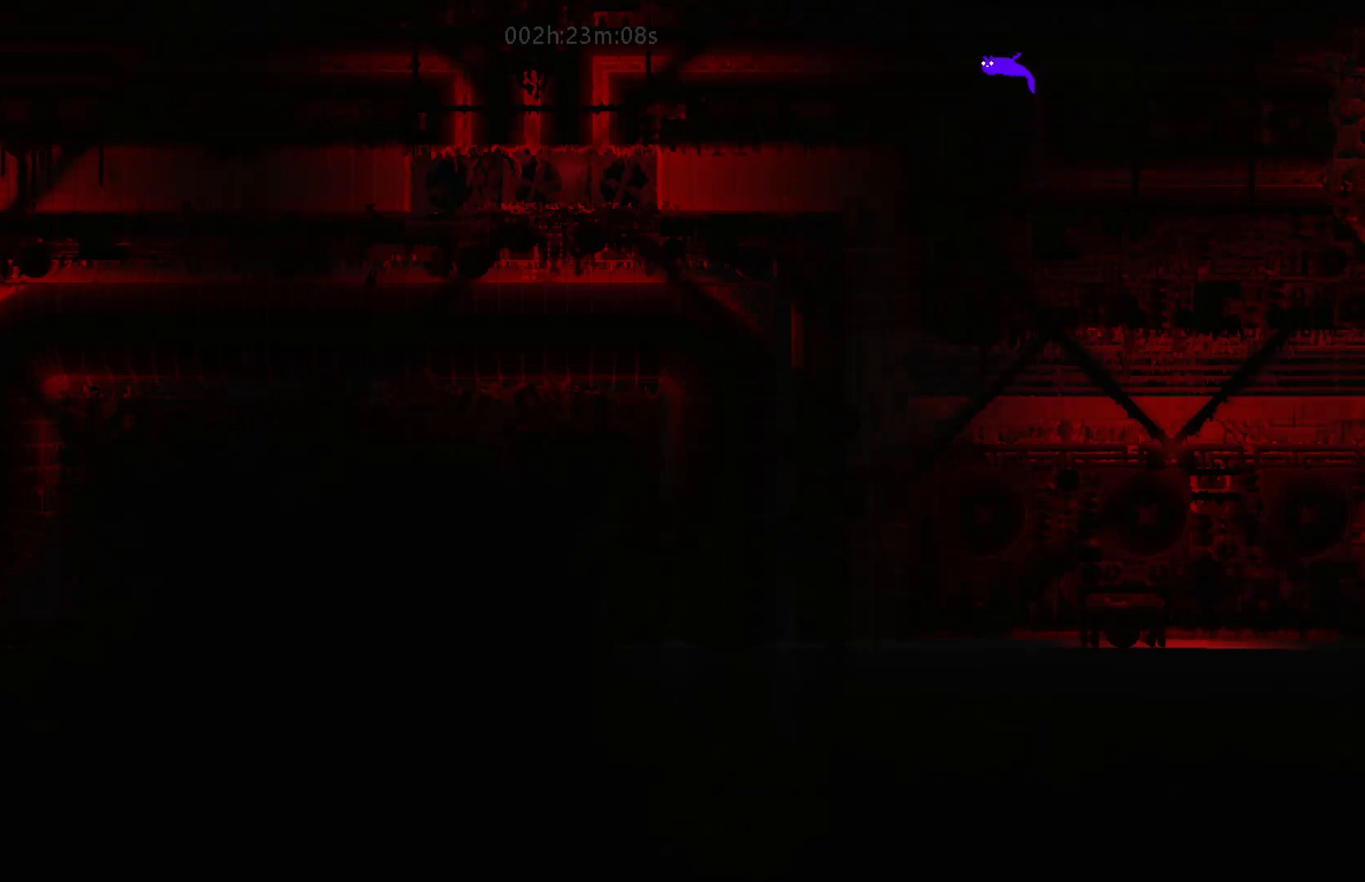
{"keys": ["left"], "mouse_move": "left", "events": []}
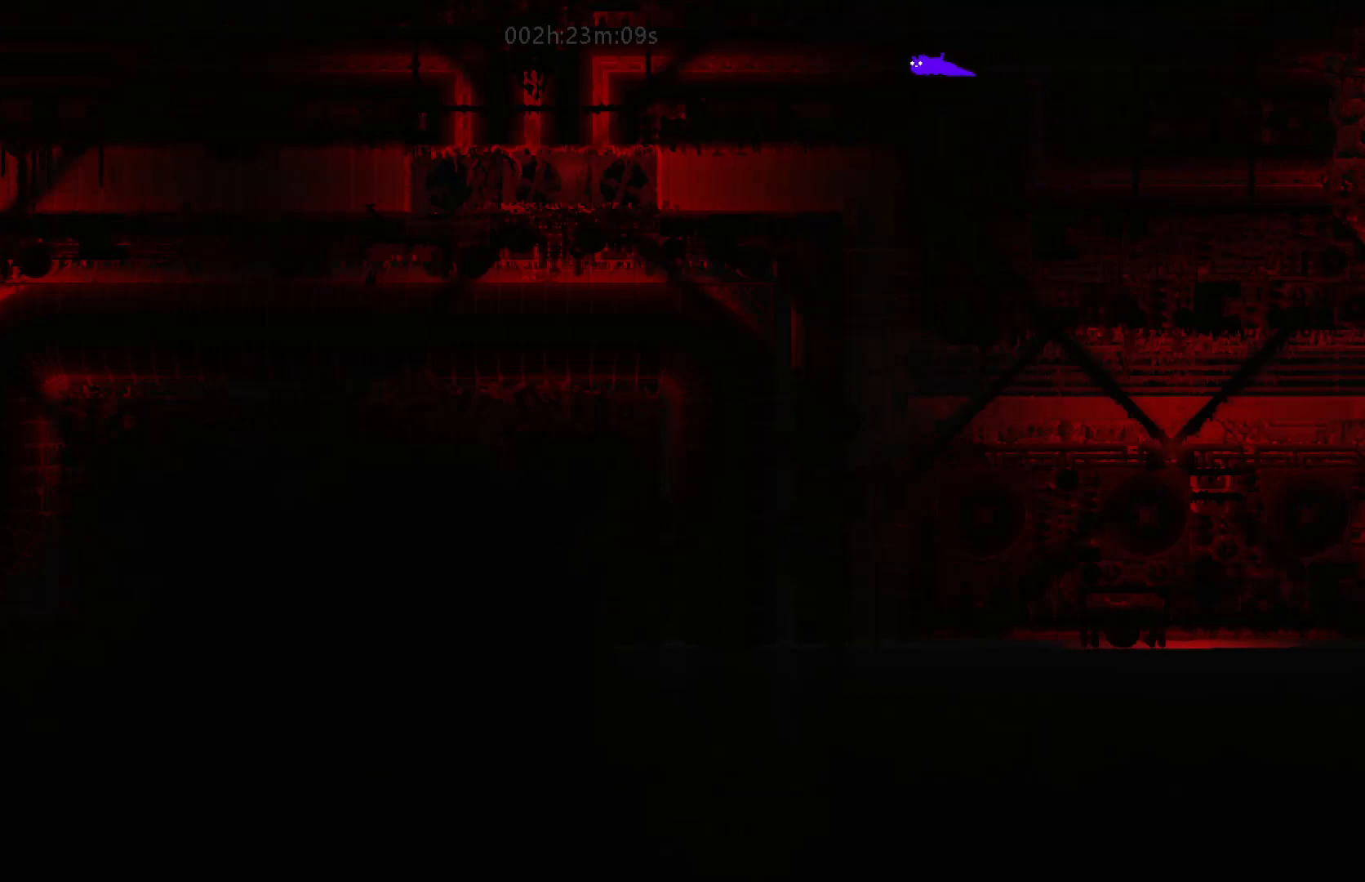
{"keys": ["left"], "mouse_move": "left", "events": []}
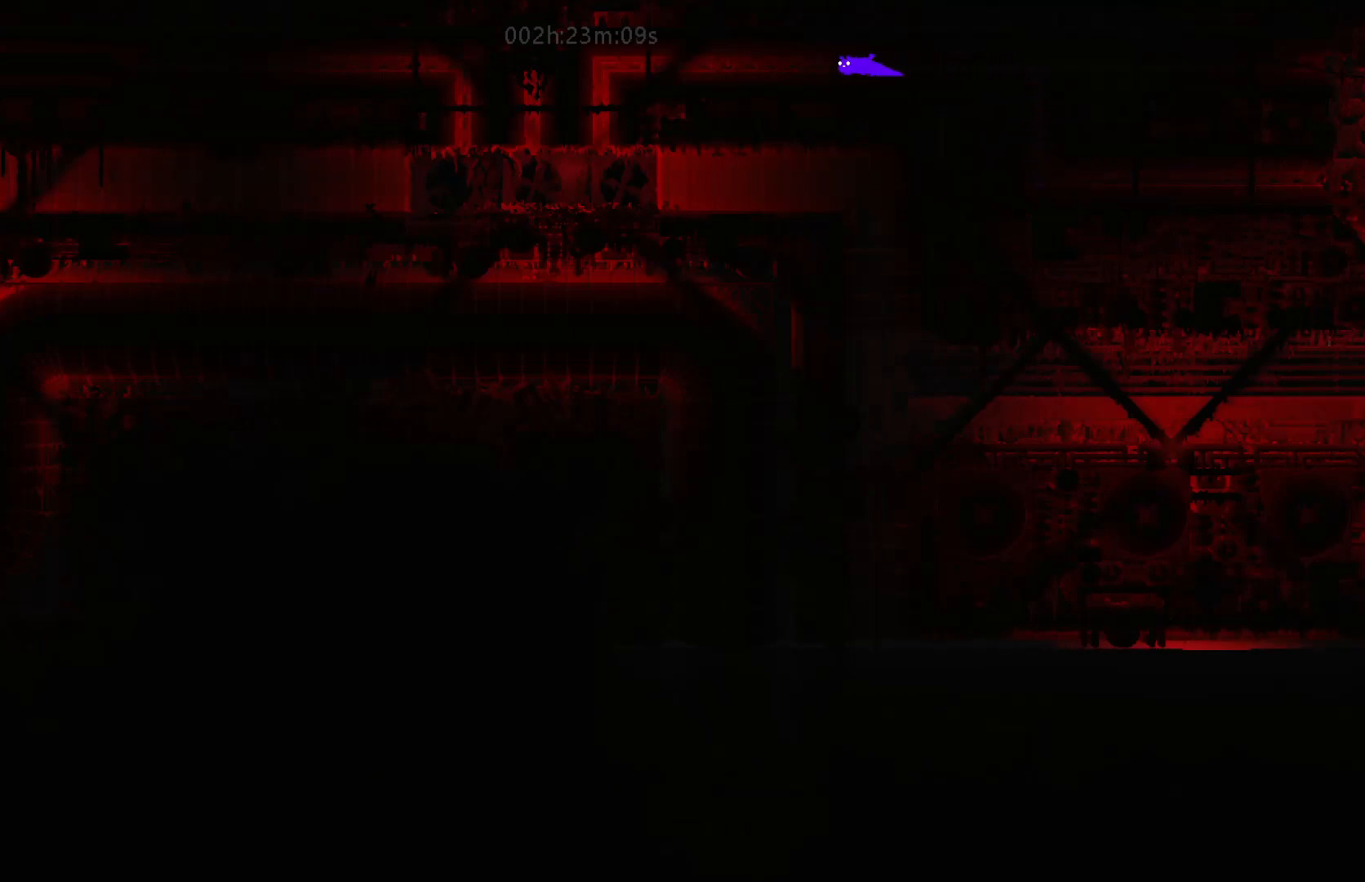
{"keys": ["left"], "mouse_move": "left", "events": []}
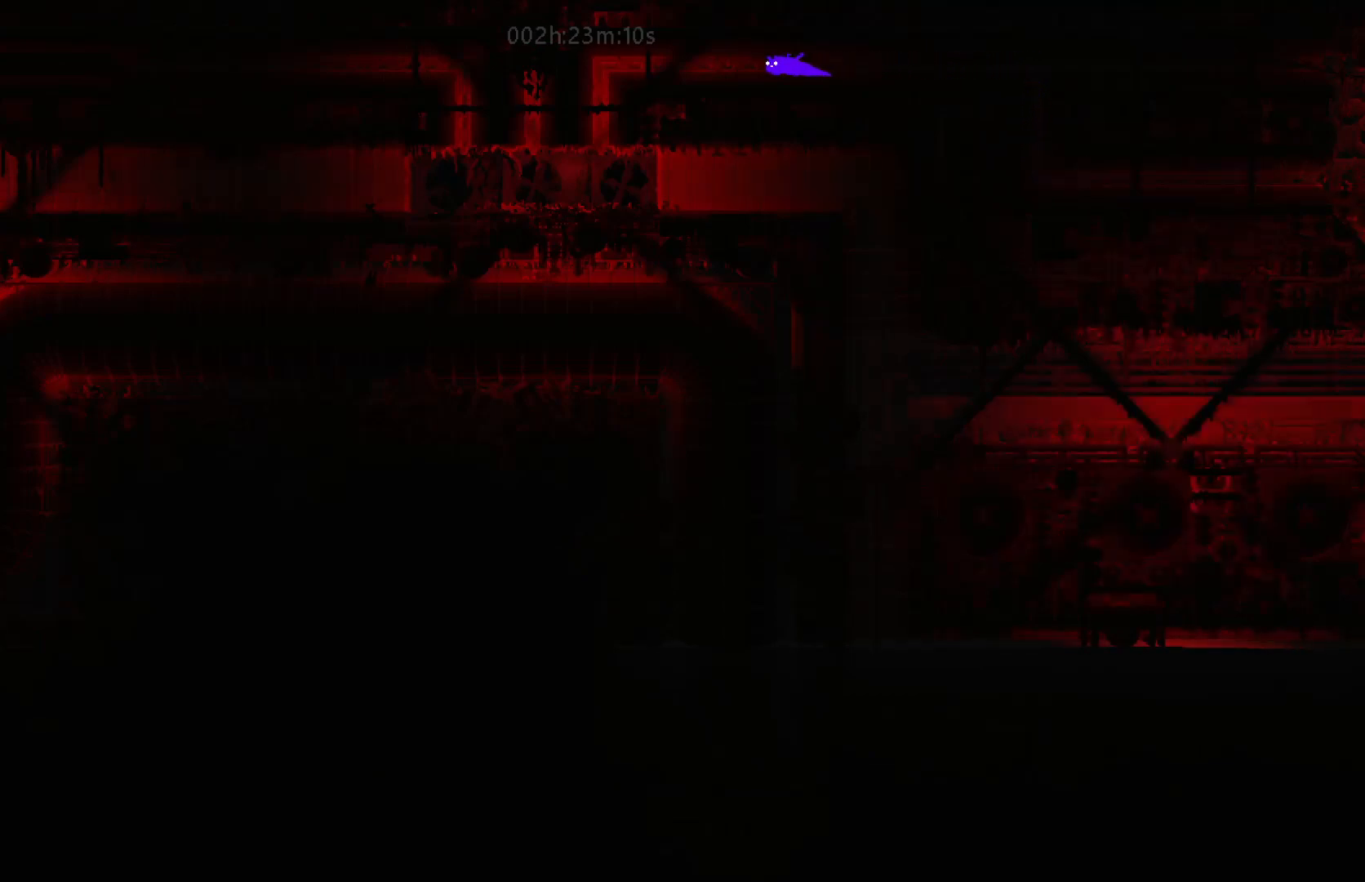
{"keys": ["left"], "mouse_move": "left", "events": []}
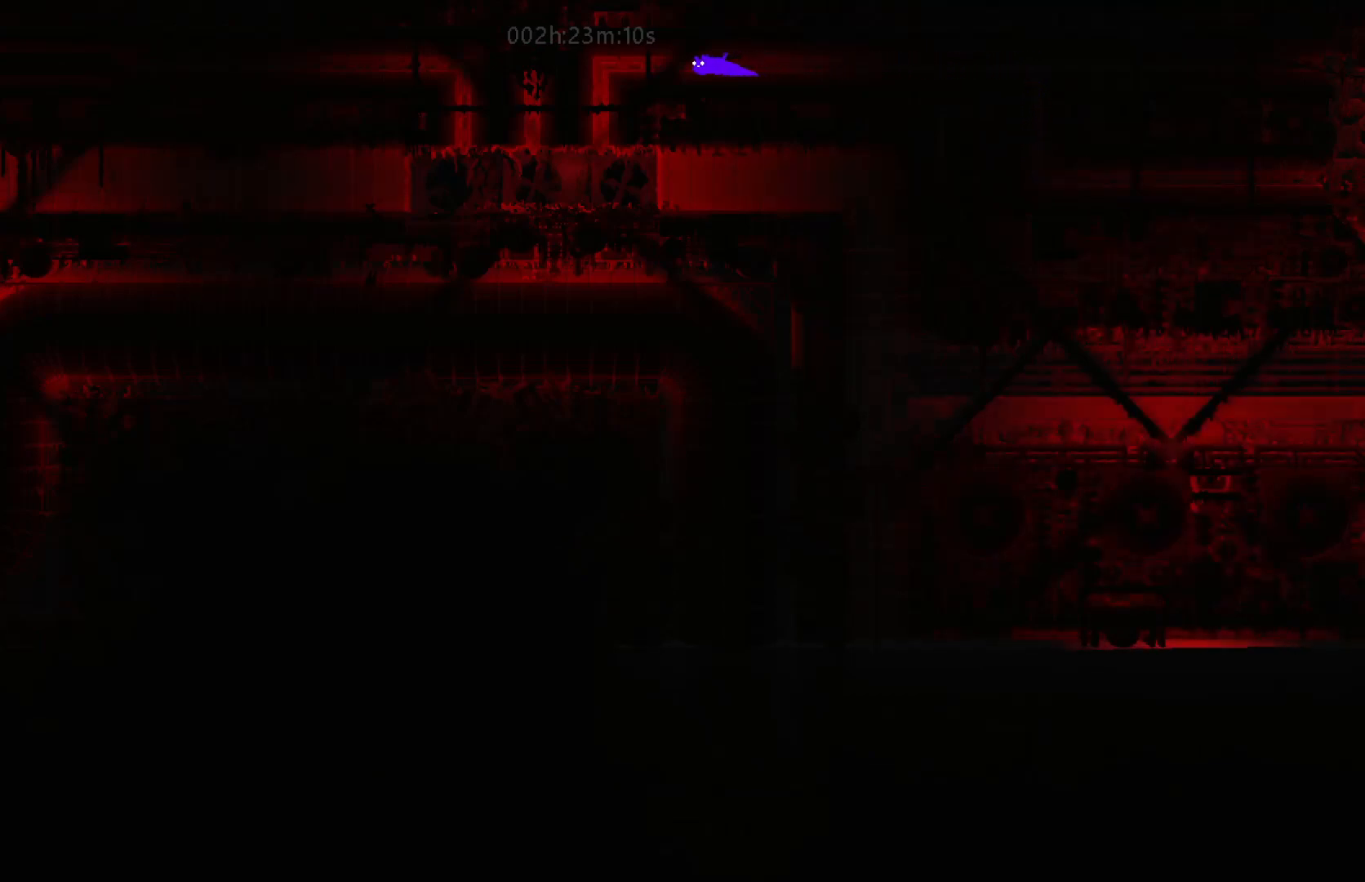
{"keys": ["left"], "mouse_move": "left", "events": []}